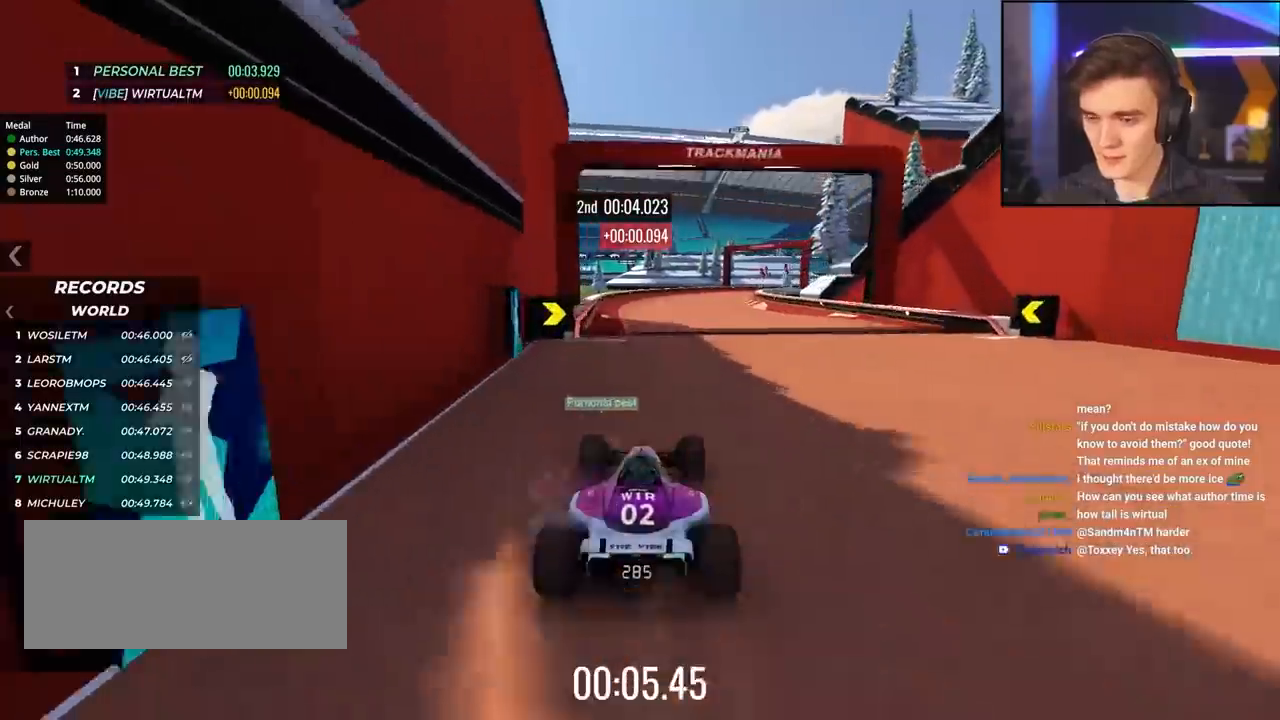
Gameplay with keyboard; each line is a JSON object with the keys held at the frame after it. "events" lists presses ("down") and releases ("up") of "brake", "down", "left", "right" and "up" between this image and that frame as [ms after this image, input, new state], when the widget could be followed in between. No other keys are recorded. Mouse input is not recorded. Key names are as the overlay labels them; some are game actions (e.g. jump) rather than physical keys.
{"keys": ["right", "up"], "events": [[100, "right", "down"], [200, "right", "up"], [283, "right", "down"]]}
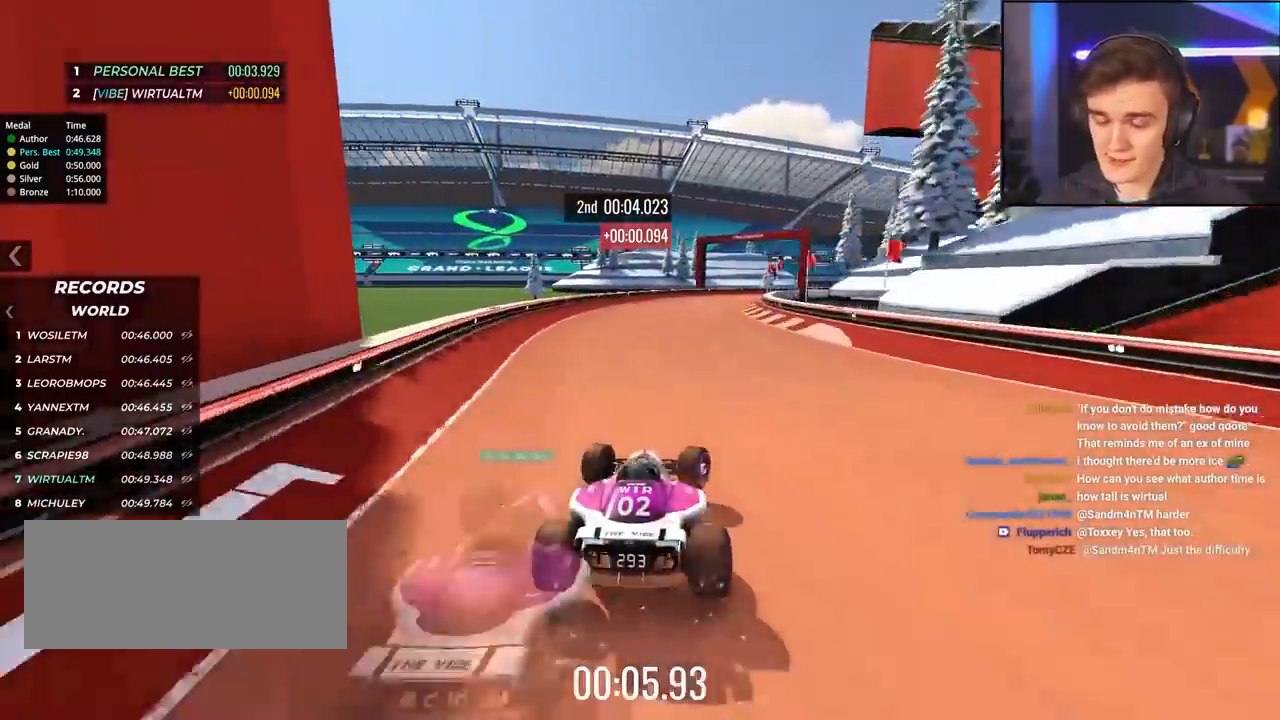
{"keys": ["up"], "events": [[67, "right", "up"], [317, "right", "down"], [500, "right", "up"]]}
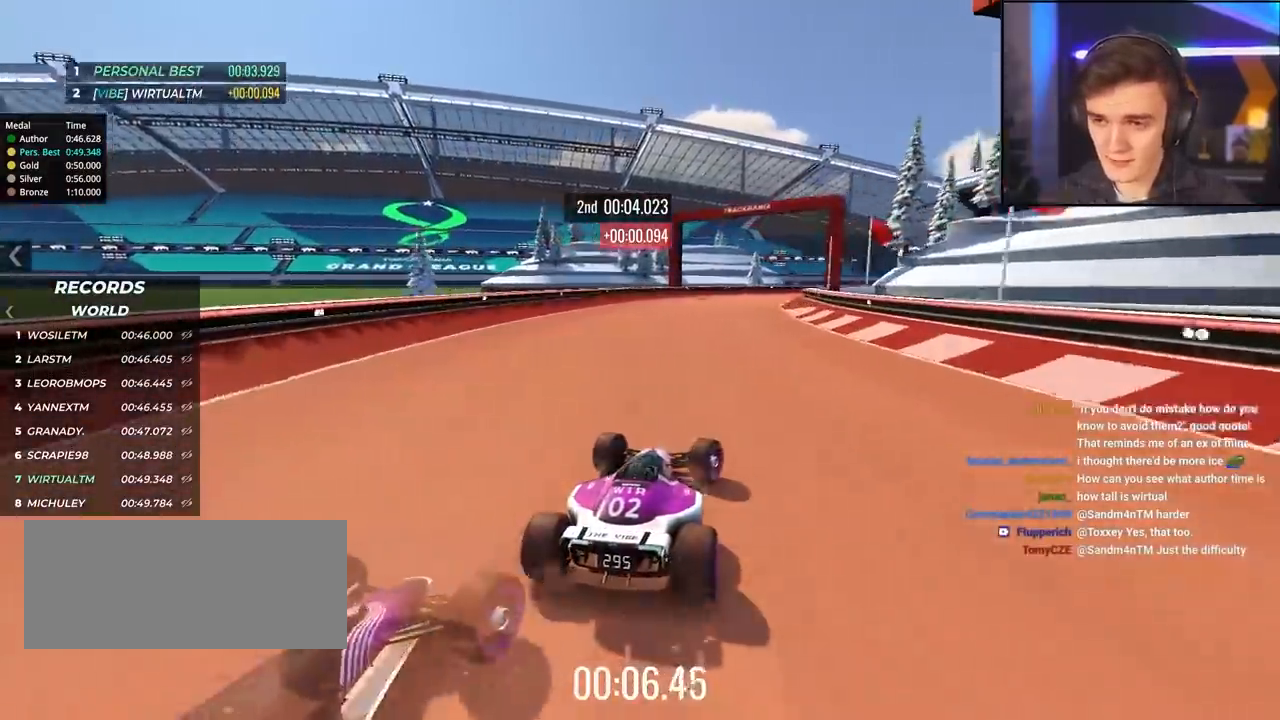
{"keys": ["right", "up"], "events": [[83, "right", "down"]]}
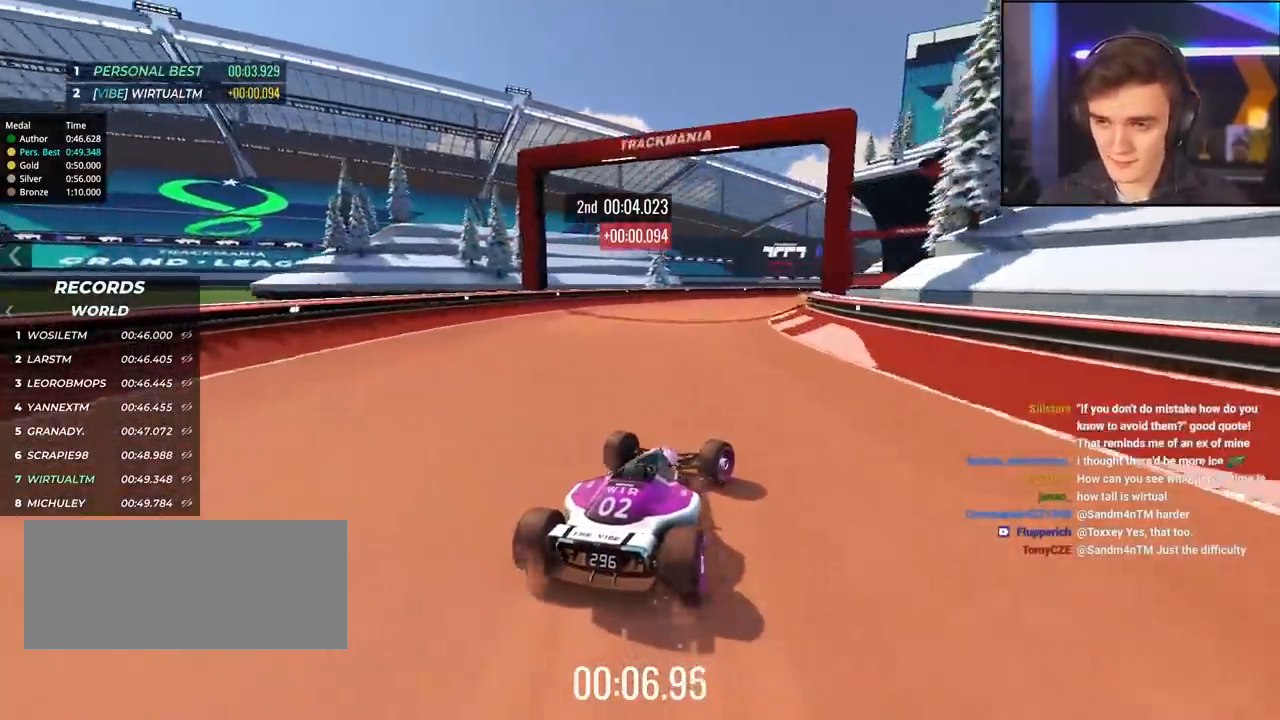
{"keys": ["right", "up"], "events": [[250, "right", "up"], [383, "right", "down"]]}
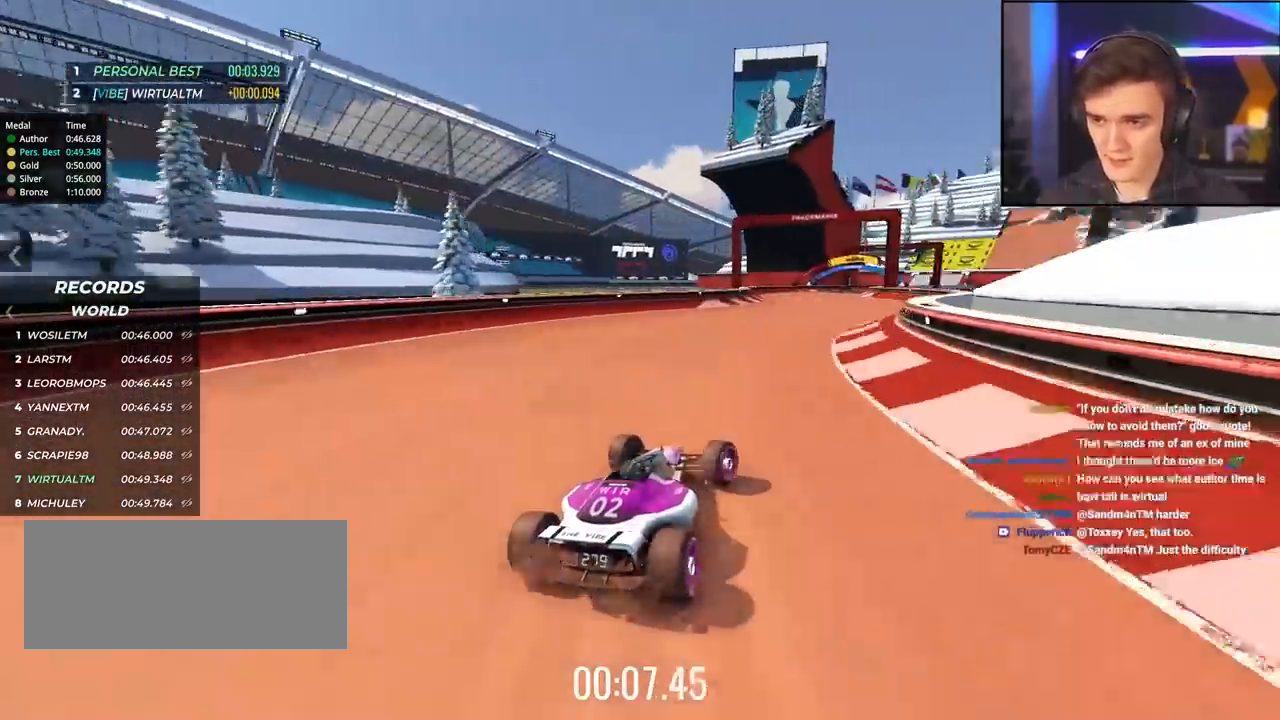
{"keys": ["up"], "events": [[33, "right", "up"], [400, "right", "down"], [450, "right", "up"]]}
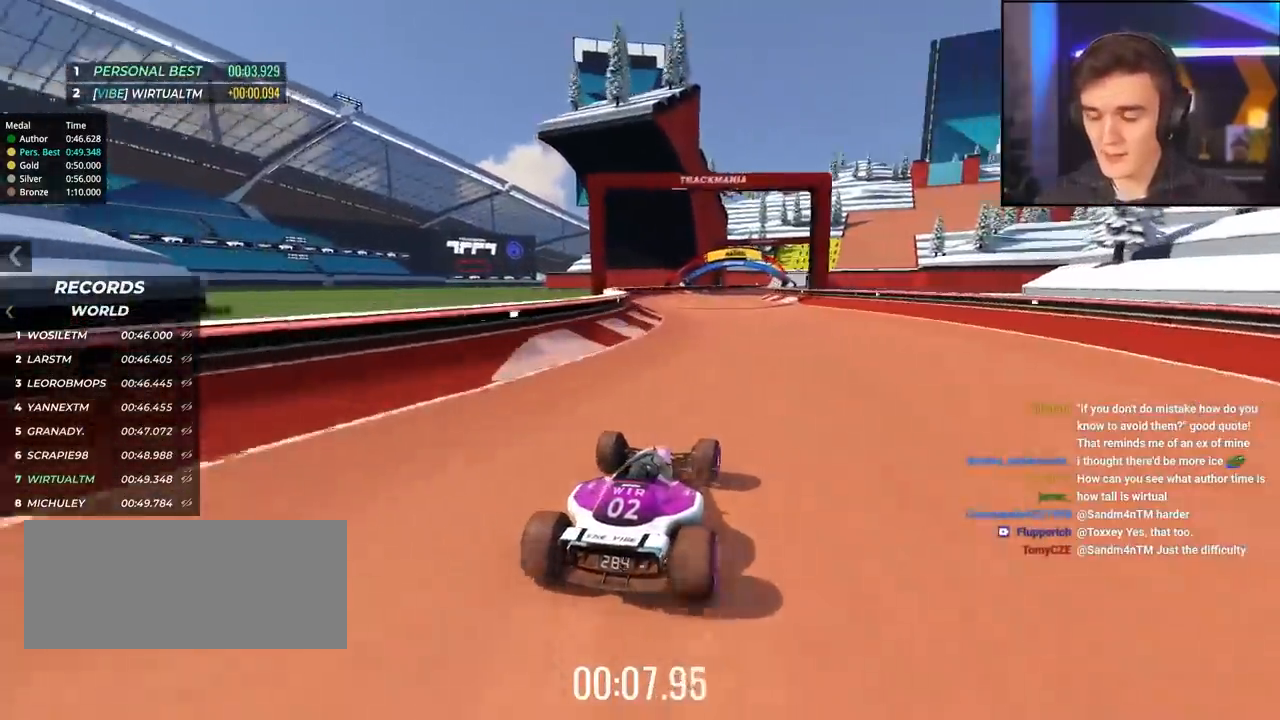
{"keys": ["up"], "events": [[217, "left", "down"], [317, "left", "up"]]}
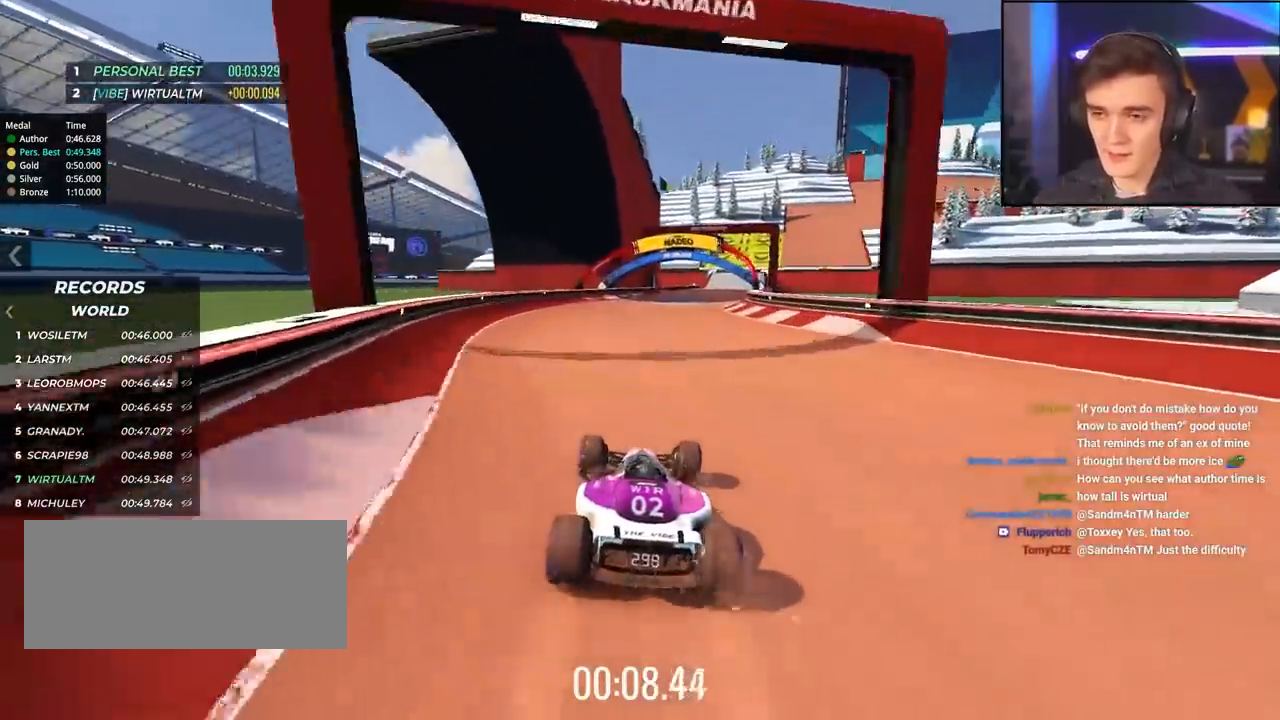
{"keys": ["up"], "events": [[50, "right", "down"], [250, "right", "up"]]}
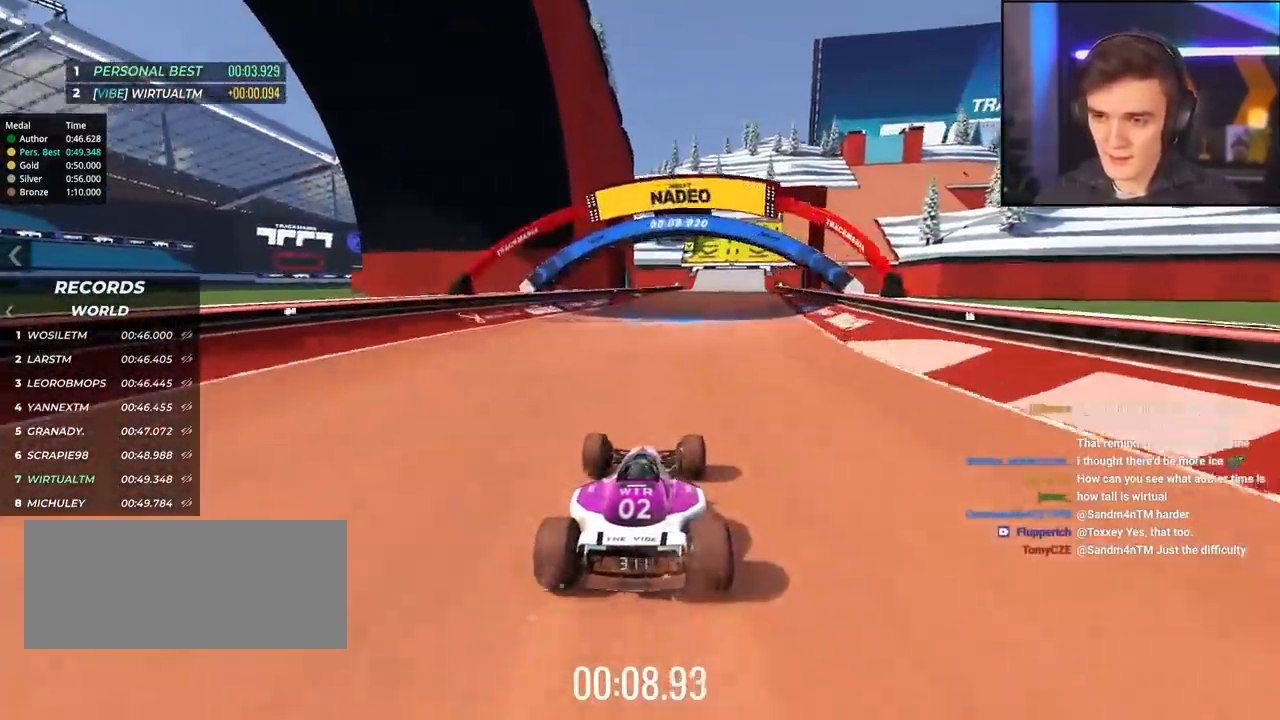
{"keys": ["right", "up"], "events": [[167, "right", "down"], [267, "right", "up"], [450, "right", "down"]]}
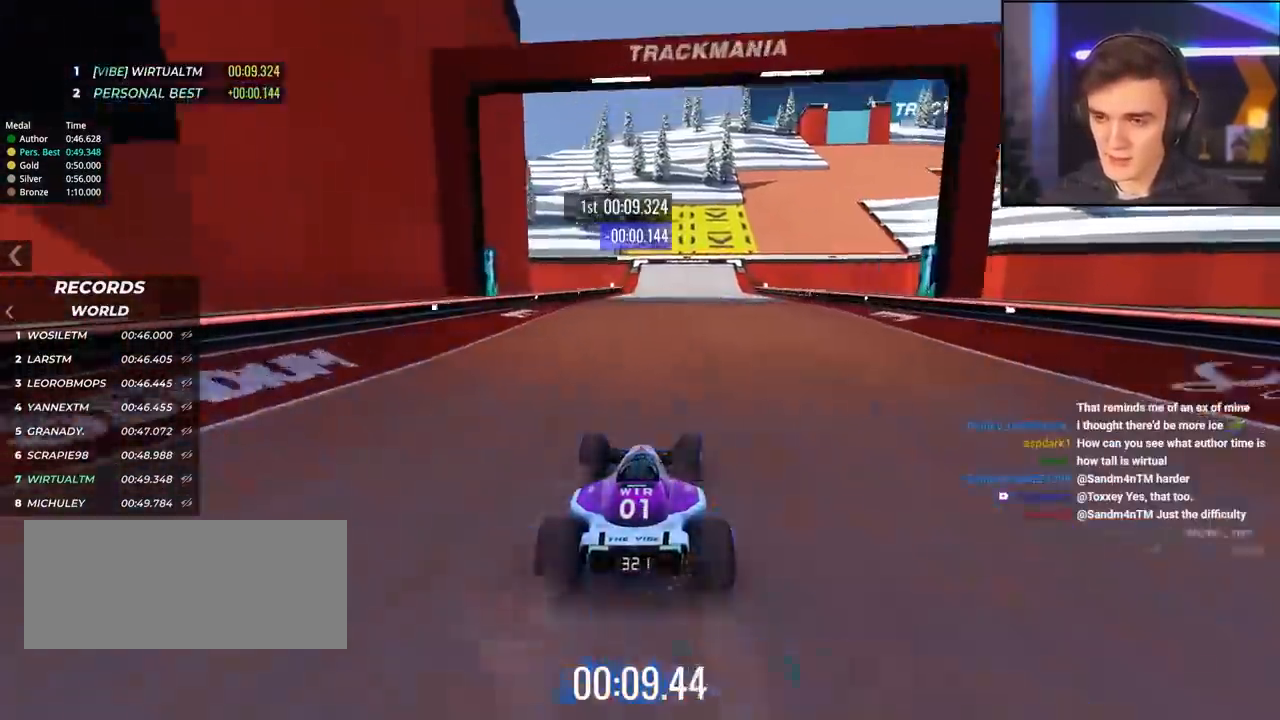
{"keys": ["right", "up"], "events": [[50, "right", "up"], [317, "right", "down"]]}
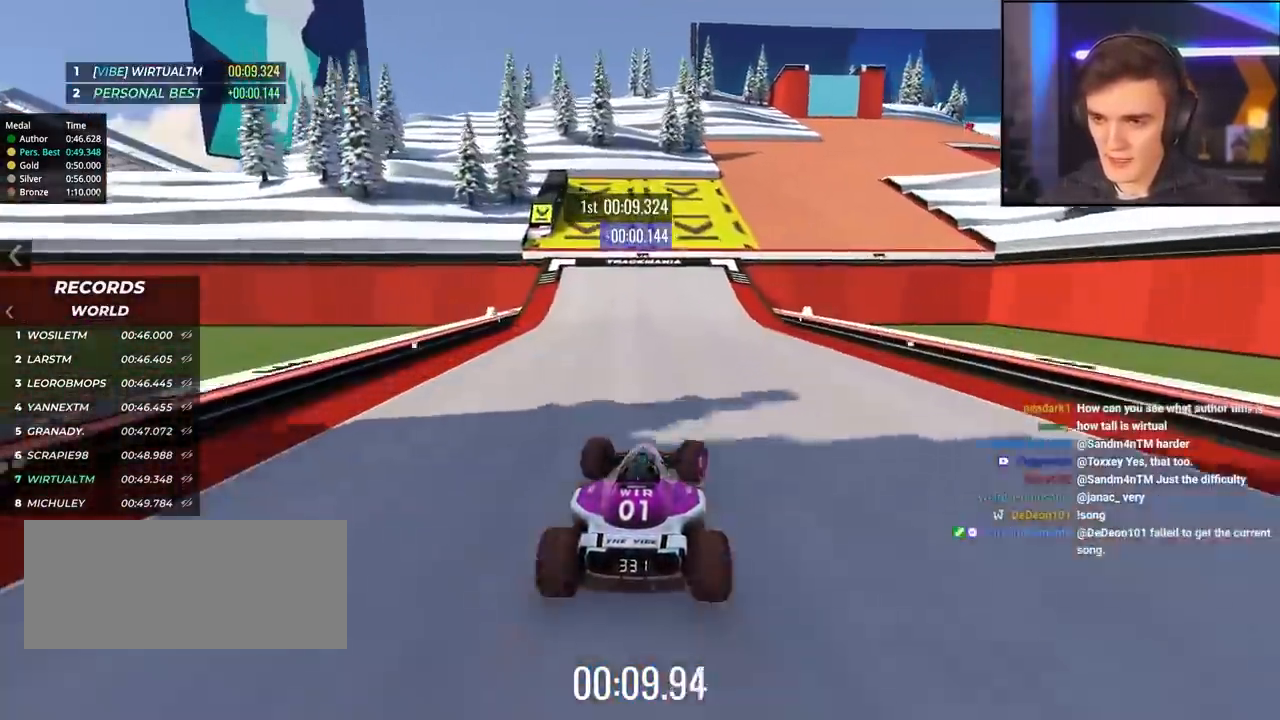
{"keys": ["right", "up"], "events": [[50, "up", "up"], [250, "up", "down"]]}
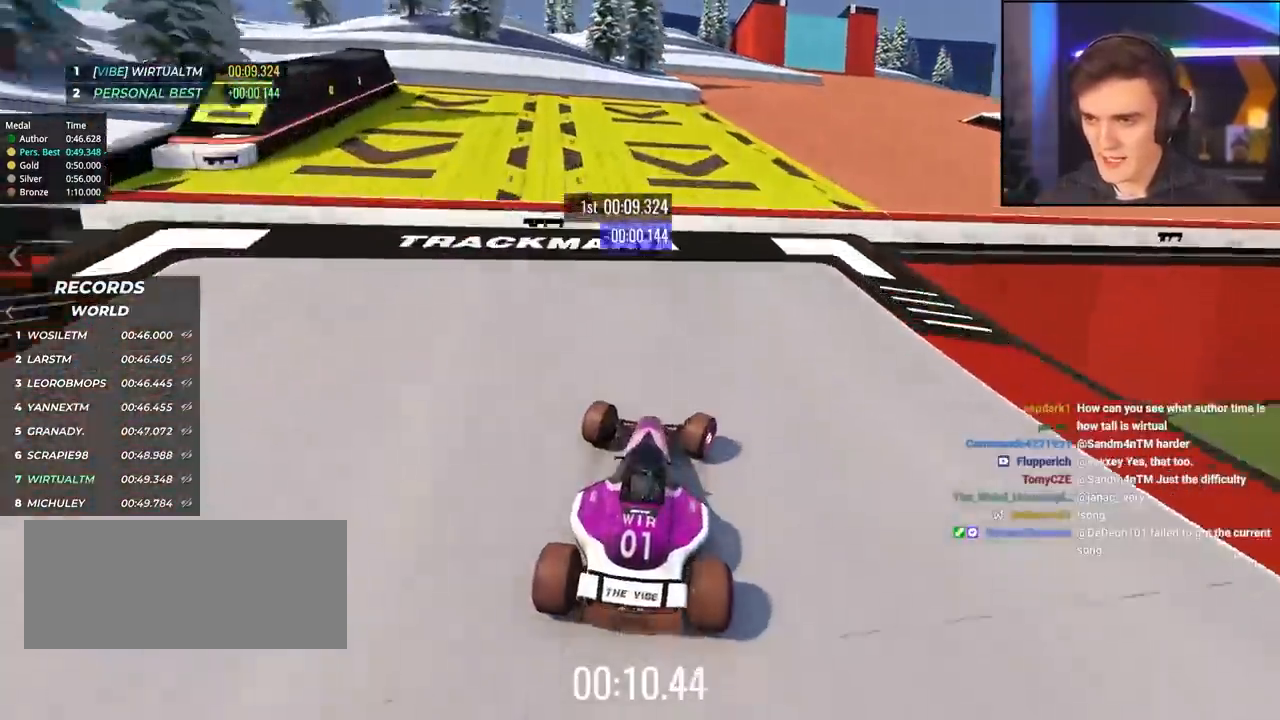
{"keys": ["up"], "events": [[450, "right", "up"]]}
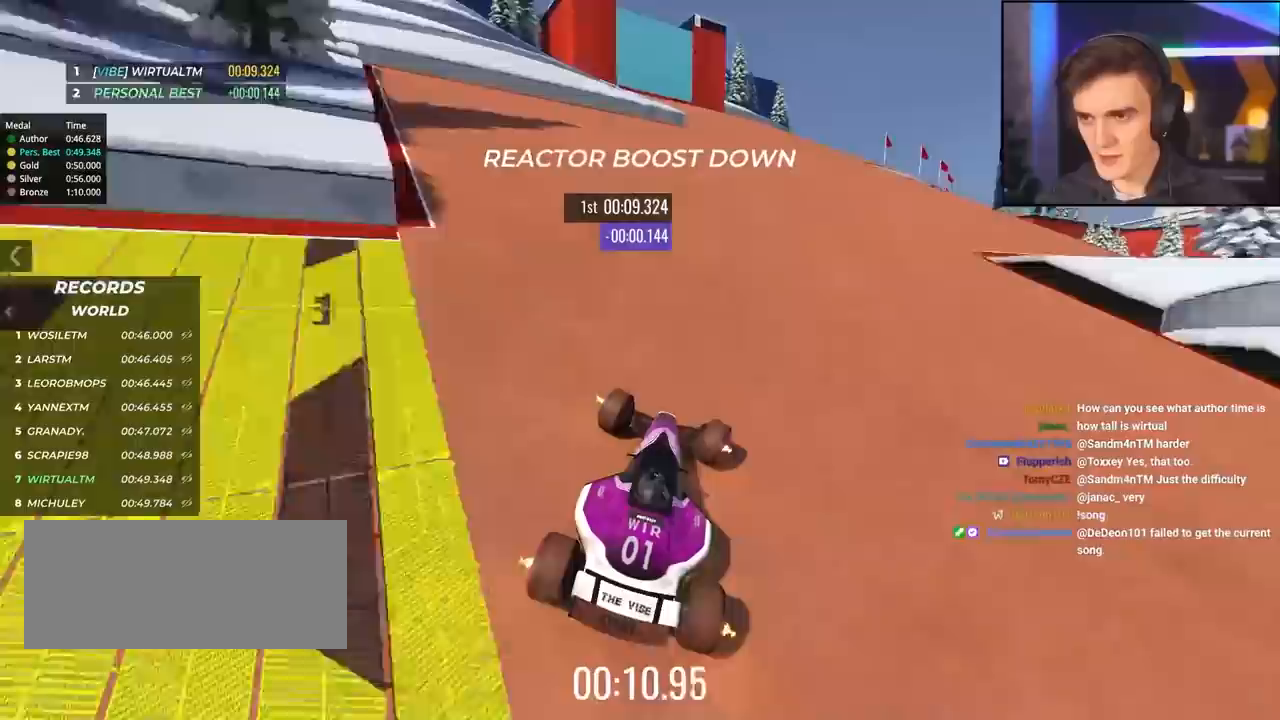
{"keys": ["up"], "events": [[50, "right", "down"], [317, "right", "up"]]}
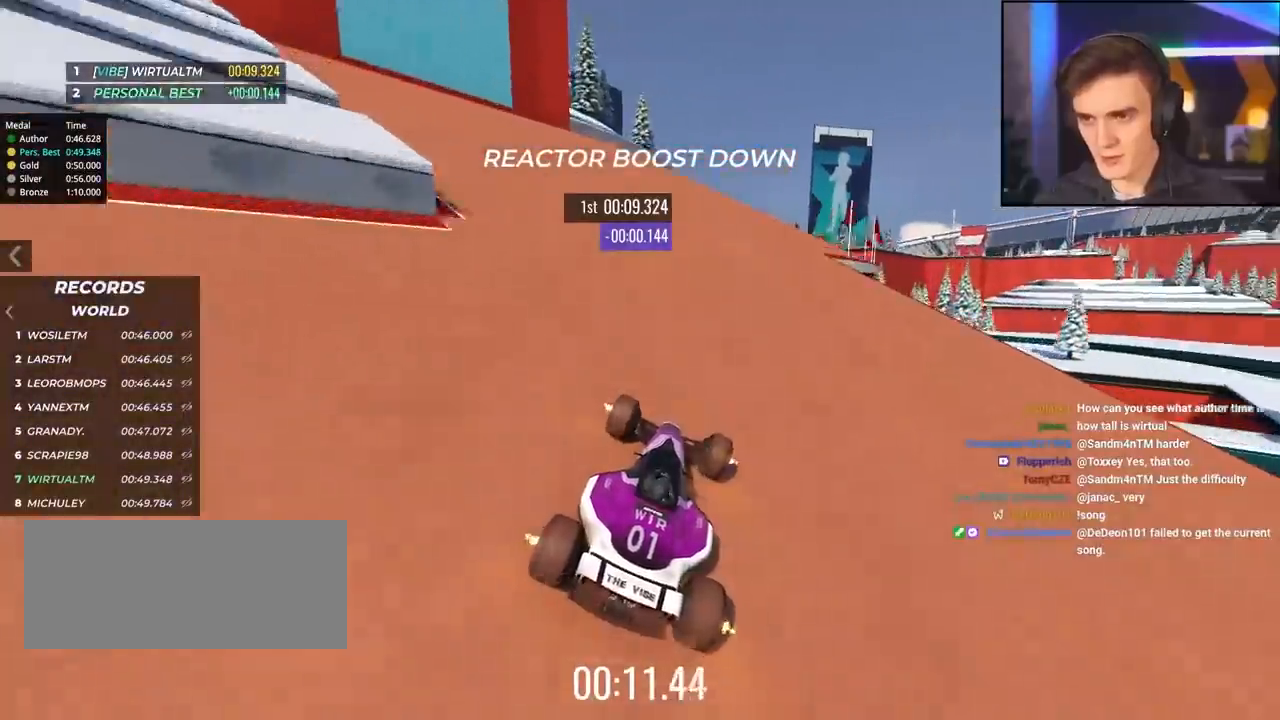
{"keys": ["left", "up"], "events": [[283, "left", "down"]]}
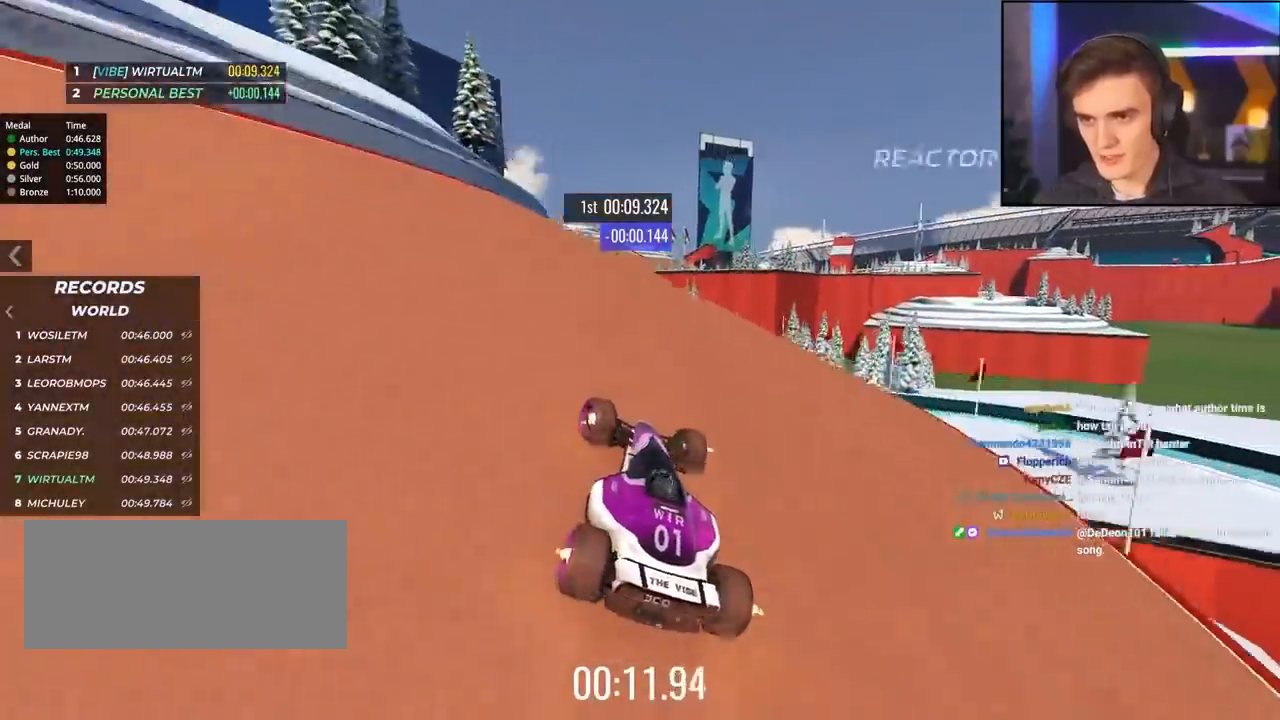
{"keys": ["up"], "events": [[350, "left", "up"]]}
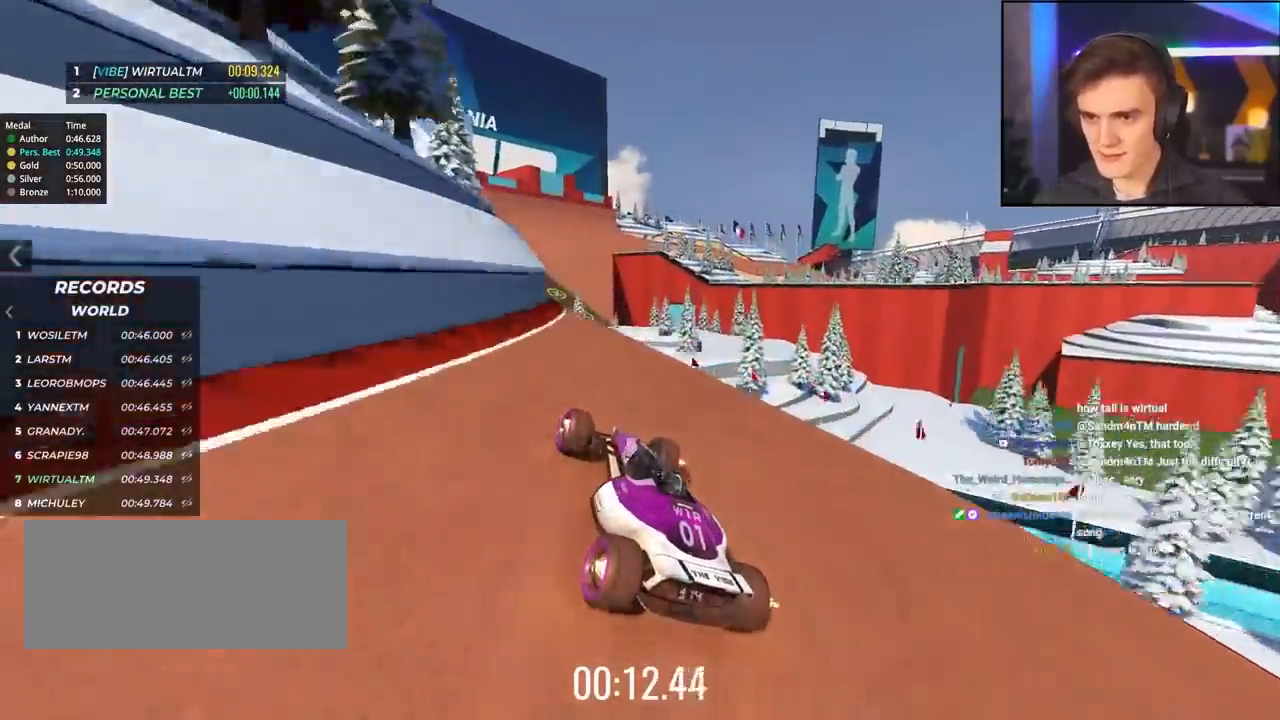
{"keys": ["right", "up"], "events": [[50, "left", "down"], [133, "left", "up"], [367, "right", "down"]]}
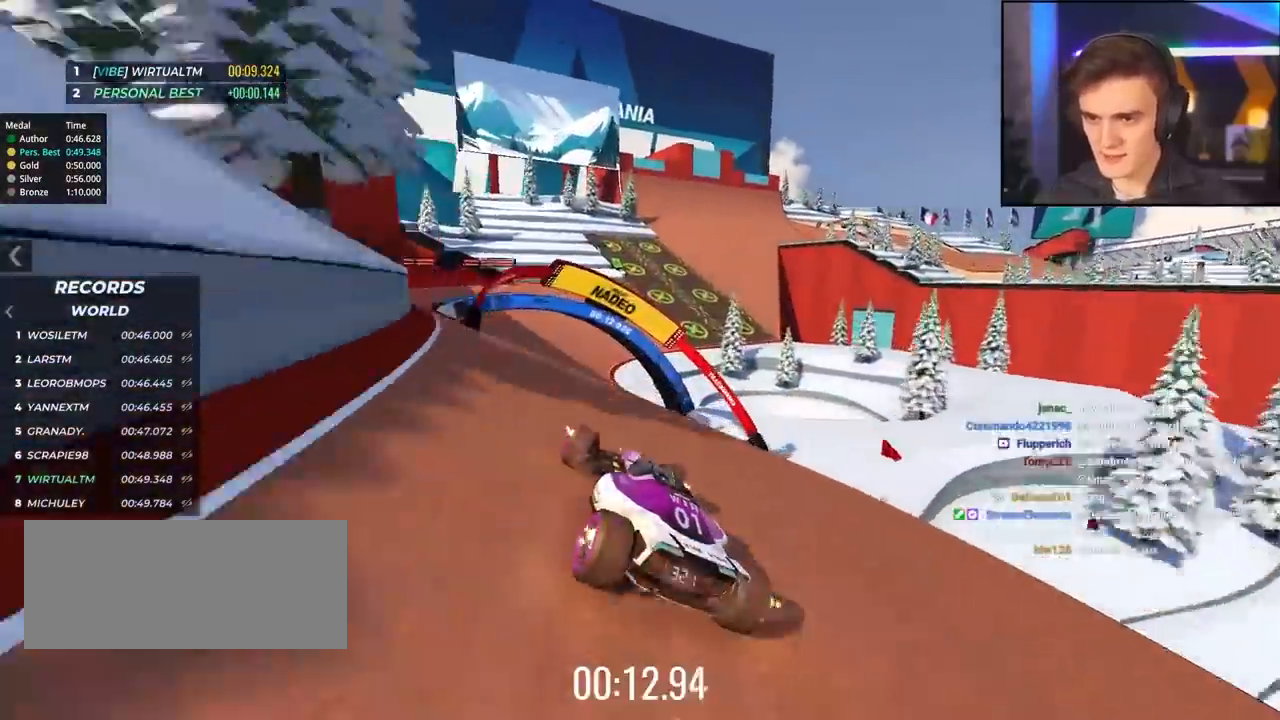
{"keys": ["up"], "events": [[17, "right", "up"], [250, "right", "down"], [433, "right", "up"]]}
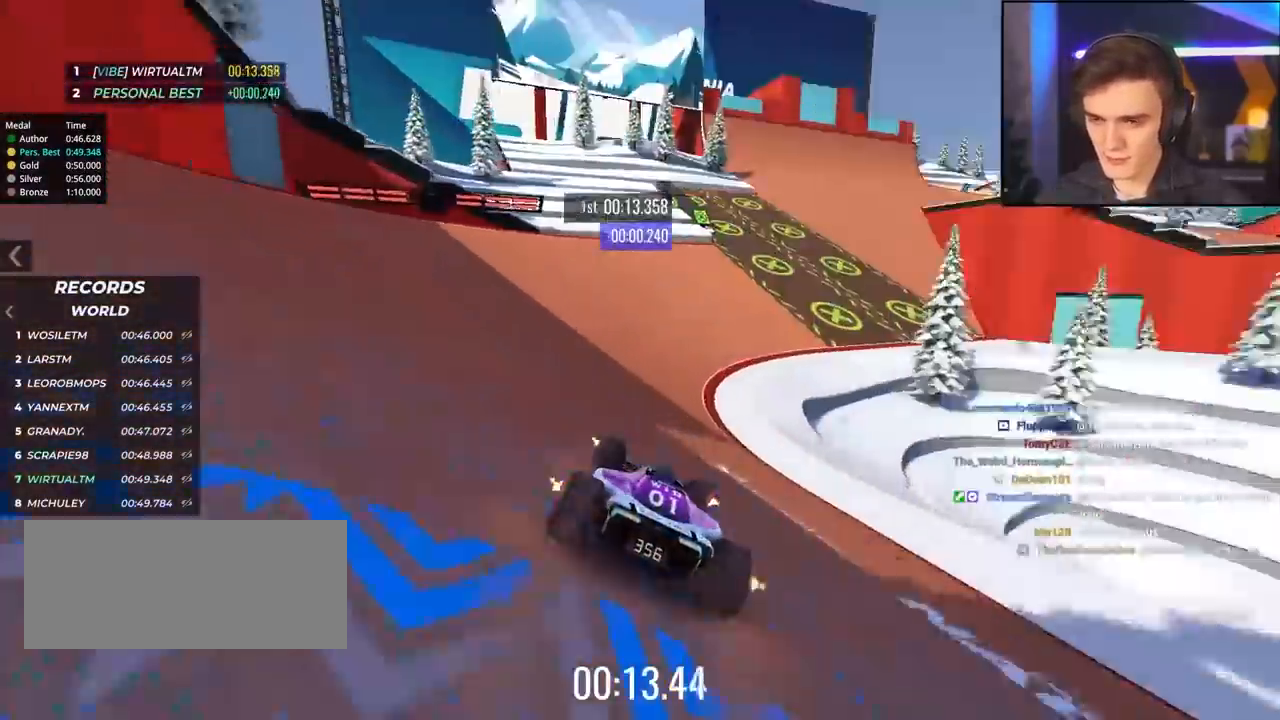
{"keys": ["up"], "events": [[33, "right", "down"], [117, "right", "up"], [267, "right", "down"], [450, "right", "up"]]}
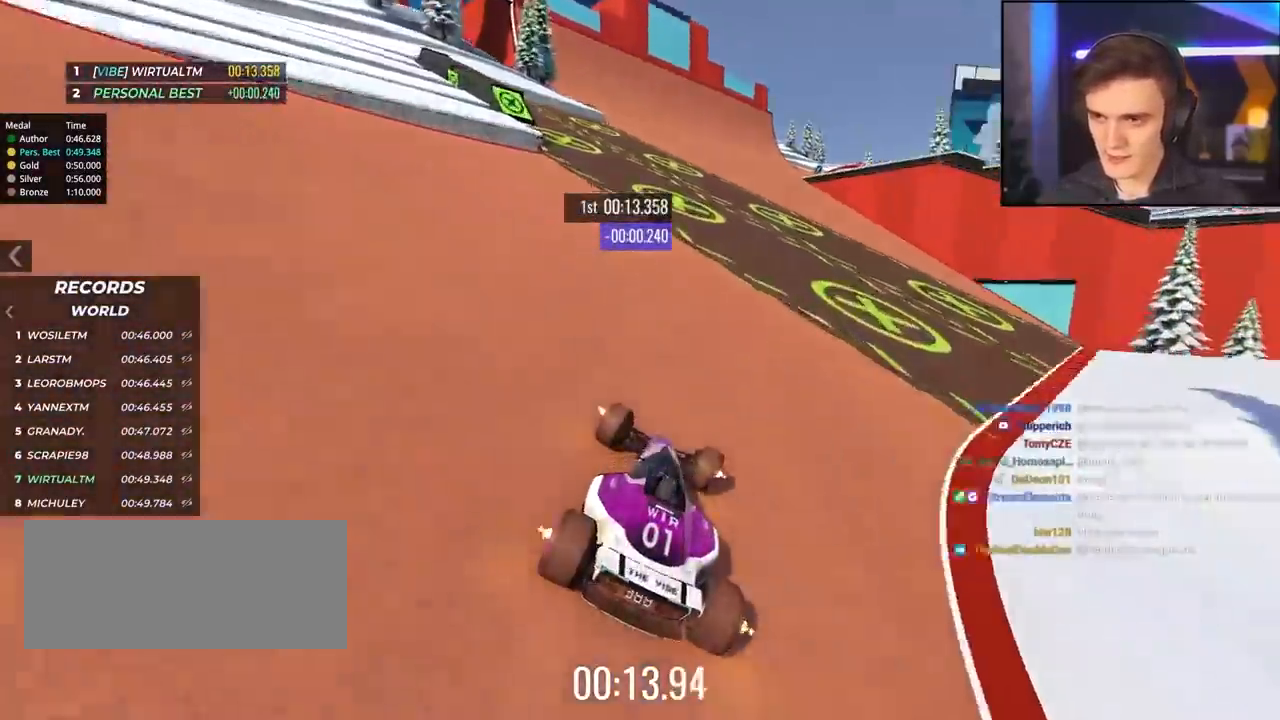
{"keys": ["right", "up"], "events": [[367, "right", "down"]]}
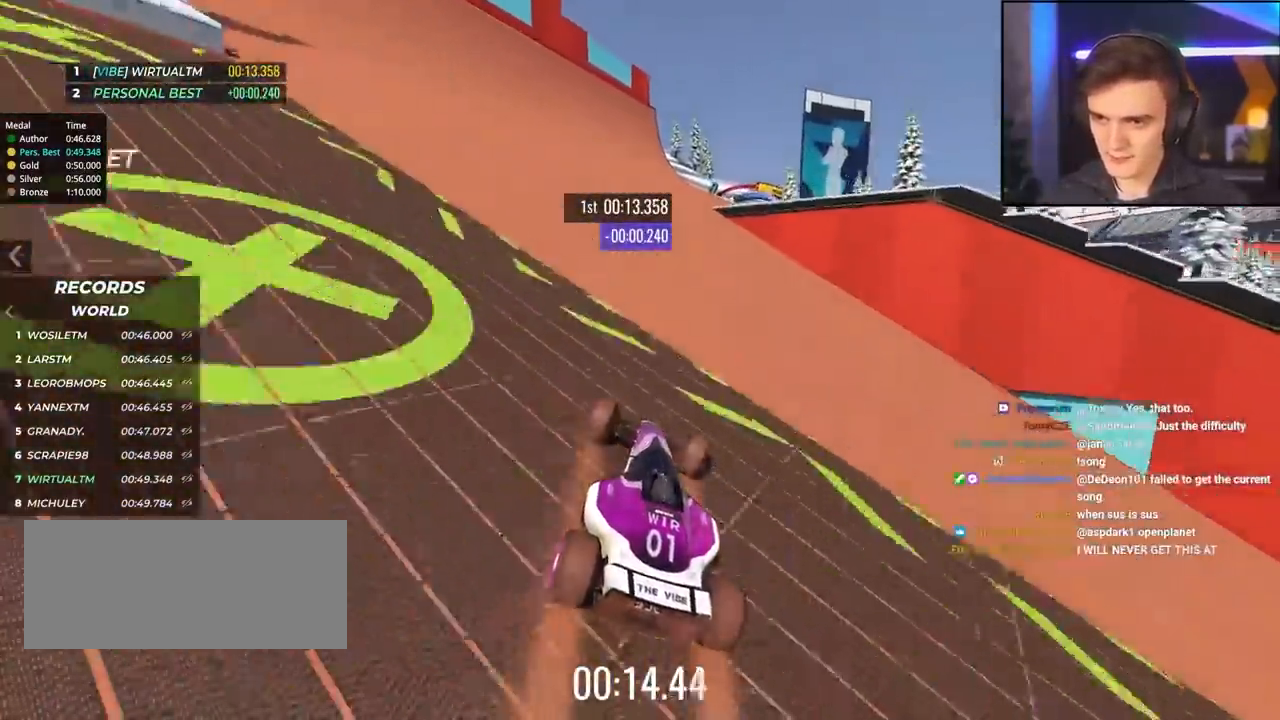
{"keys": ["right", "up"], "events": [[17, "right", "up"], [200, "right", "down"], [333, "right", "up"], [383, "right", "down"]]}
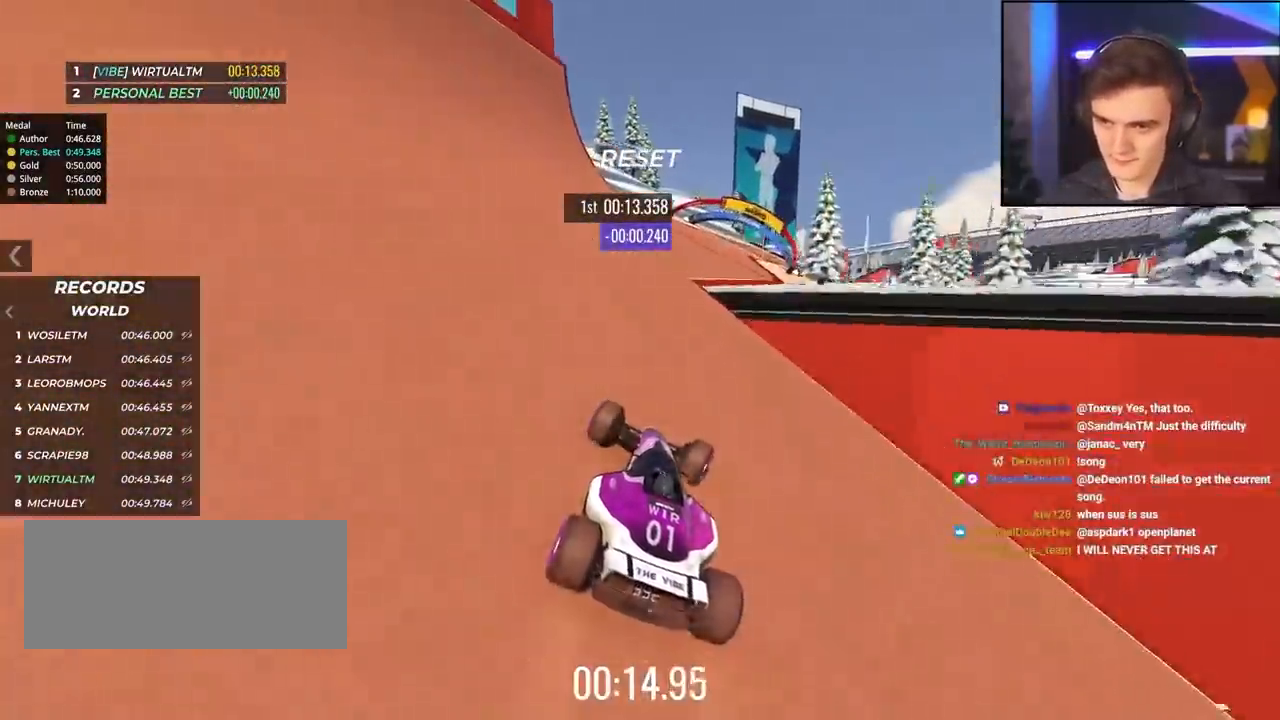
{"keys": ["up"], "events": [[500, "right", "up"]]}
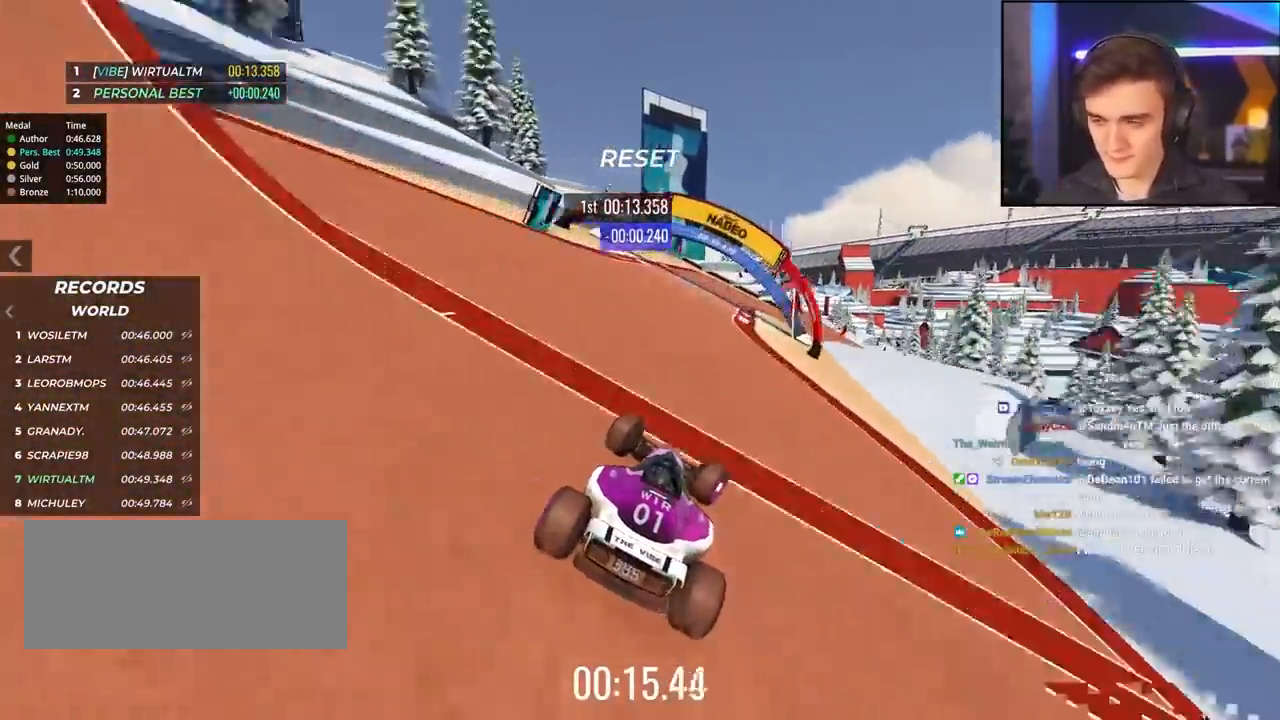
{"keys": ["right", "up"], "events": [[50, "right", "down"], [317, "right", "up"], [367, "right", "down"]]}
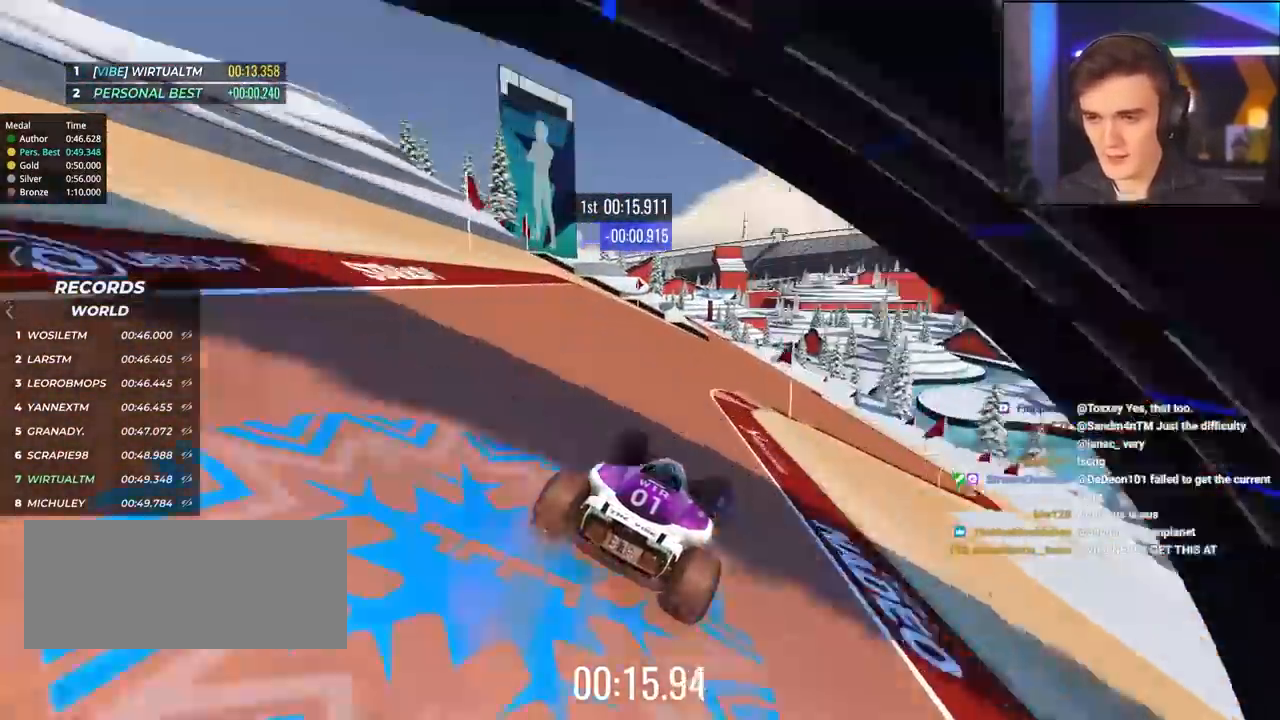
{"keys": ["left", "up"], "events": [[100, "right", "up"], [383, "left", "down"]]}
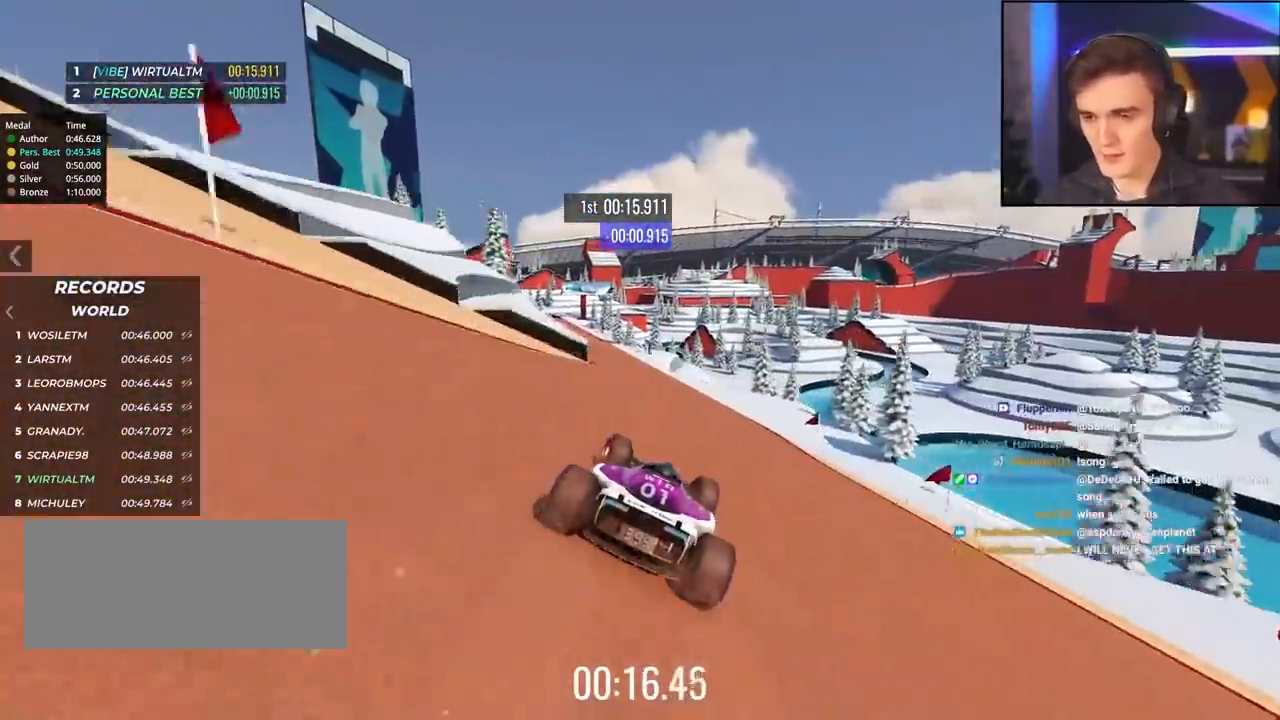
{"keys": ["left", "up"], "events": []}
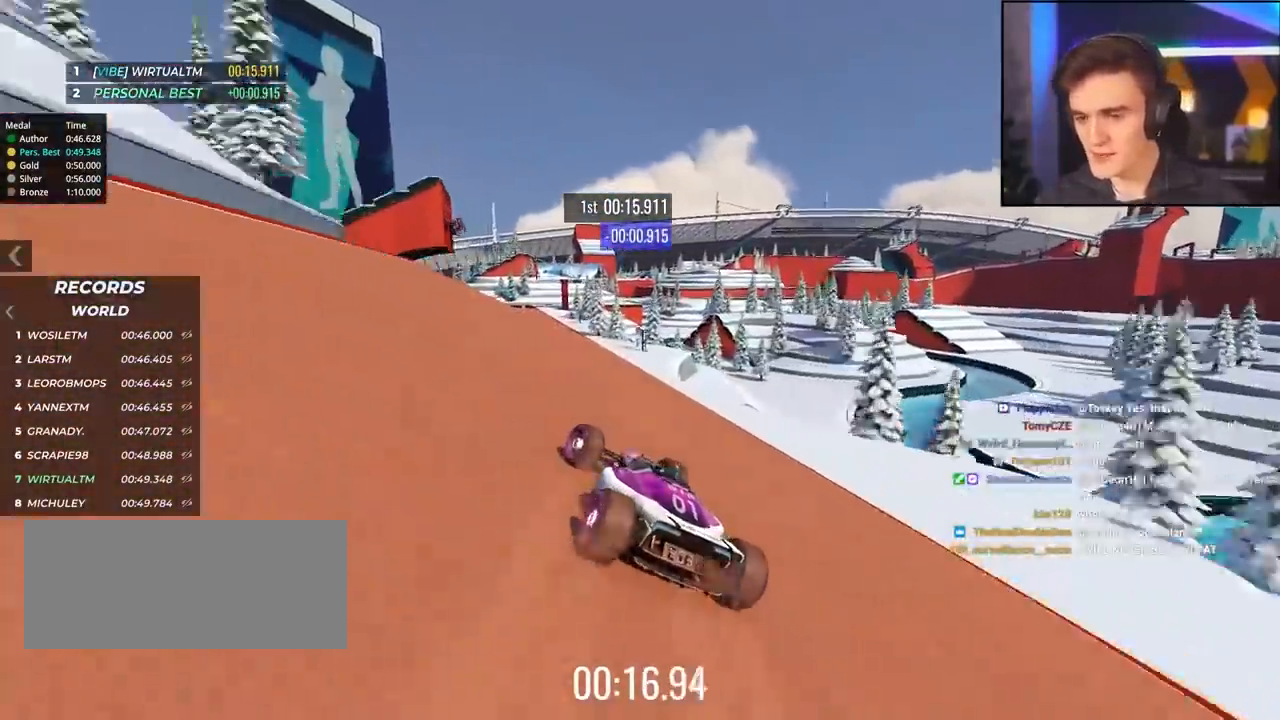
{"keys": ["left", "up"], "events": [[183, "left", "up"], [417, "left", "down"]]}
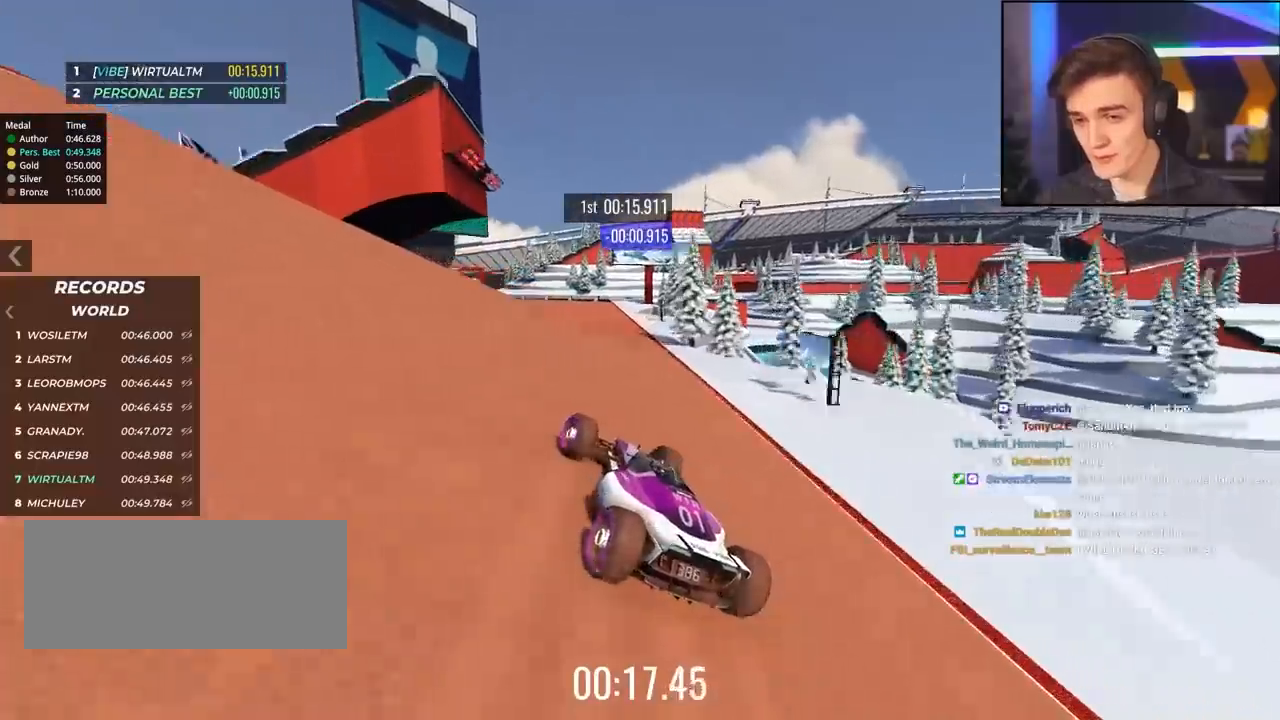
{"keys": ["left", "up"], "events": [[50, "left", "up"], [150, "left", "down"], [250, "left", "up"], [433, "left", "down"]]}
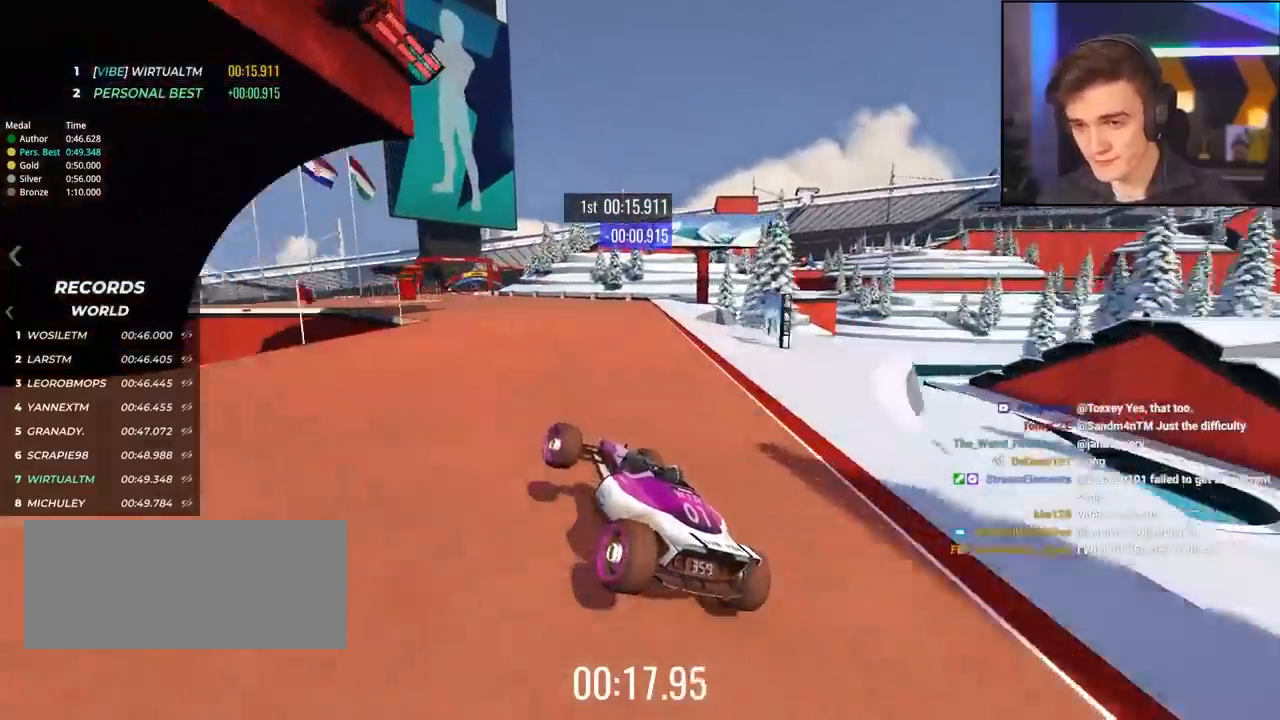
{"keys": ["right", "up"], "events": [[300, "left", "up"], [350, "right", "down"]]}
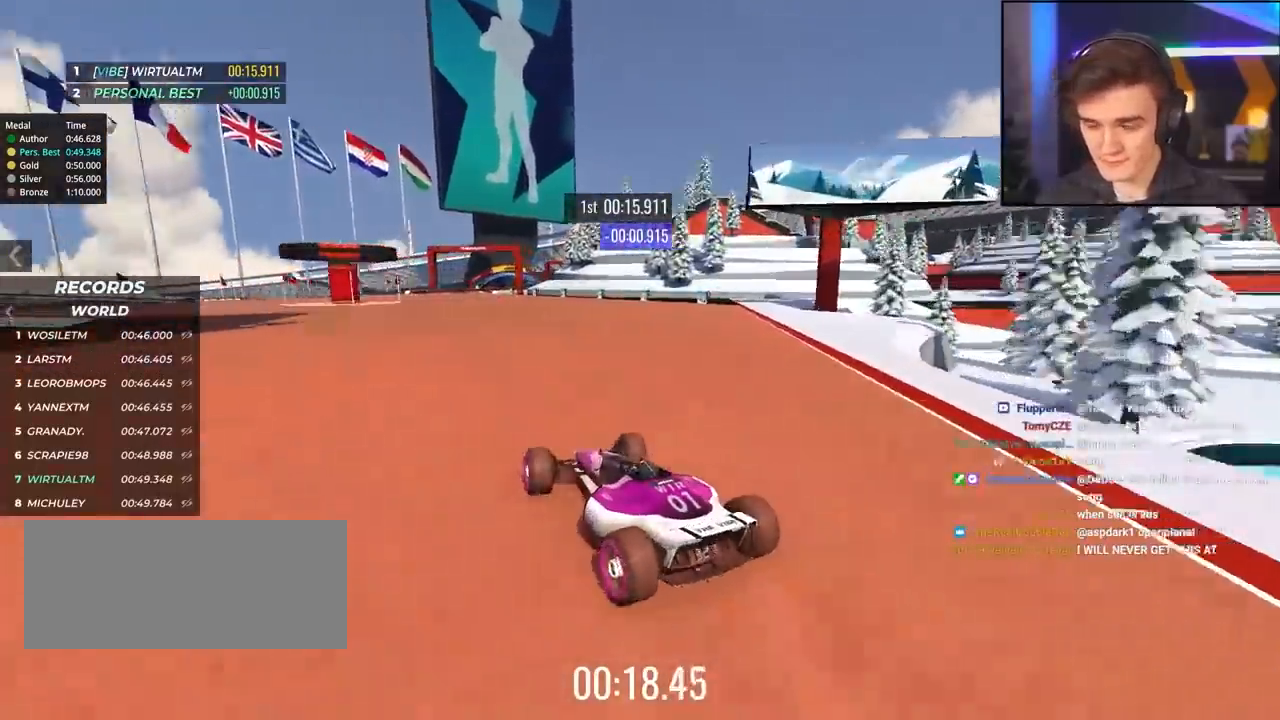
{"keys": ["left", "up"], "events": [[50, "right", "up"], [133, "left", "down"], [233, "left", "up"], [417, "left", "down"]]}
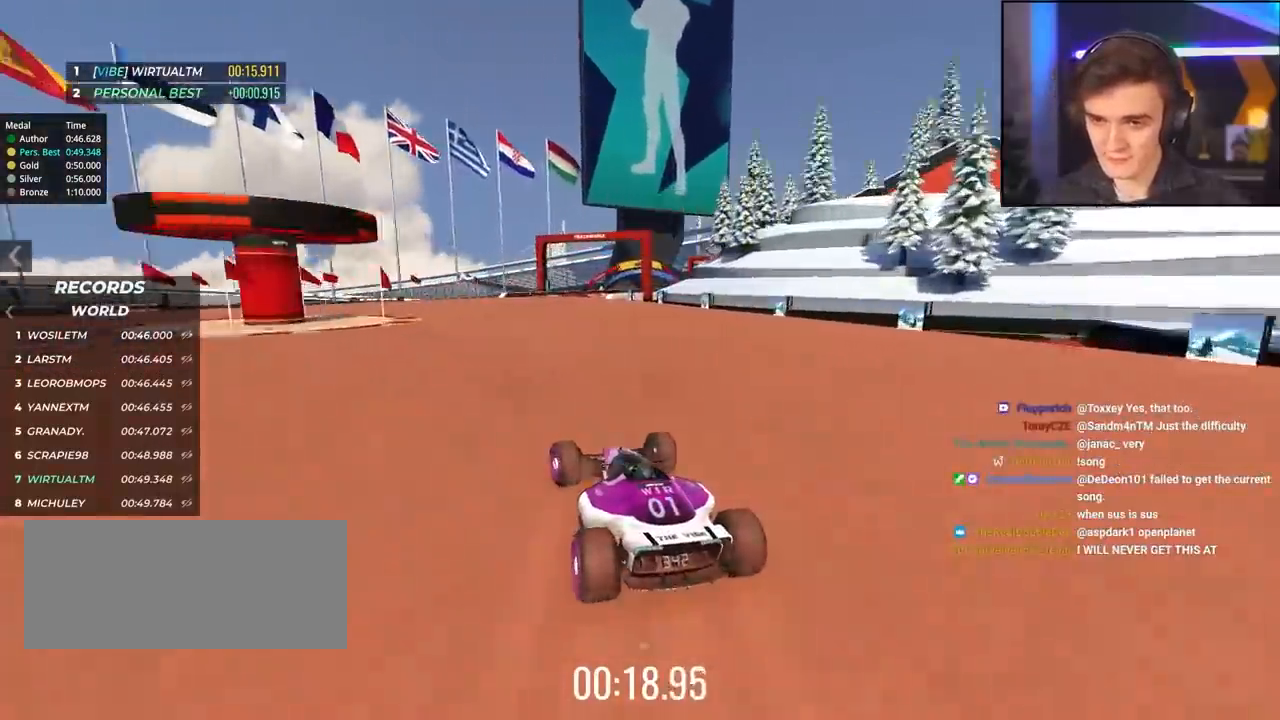
{"keys": ["right", "up"], "events": [[17, "left", "up"], [200, "right", "down"]]}